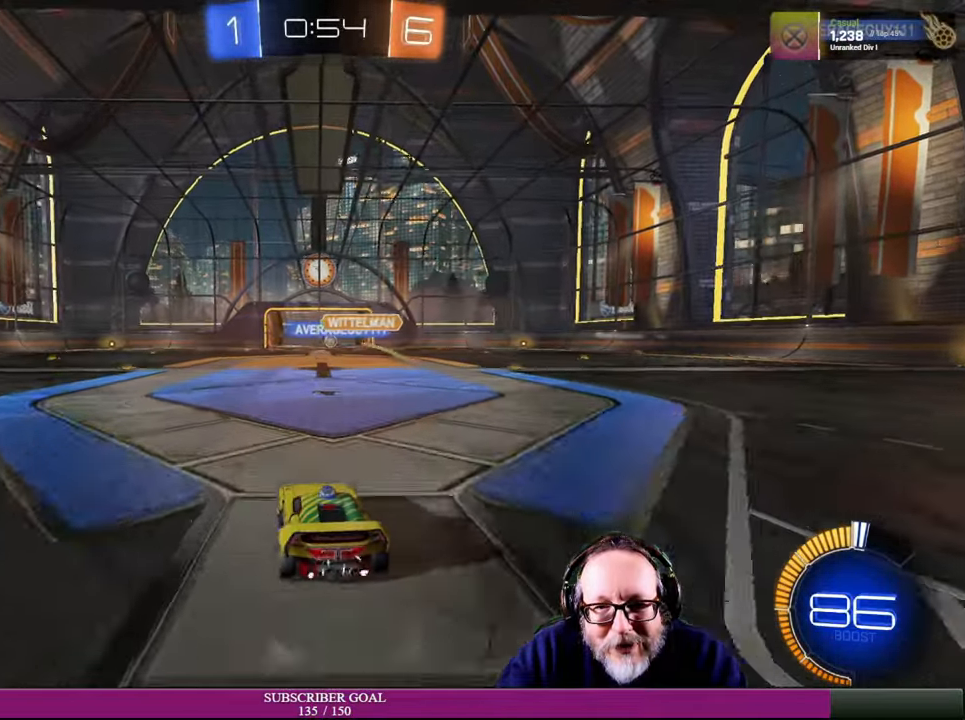
Gameplay with a controller (PlayStation layout); each line is a JSON object with the inputs held at the frame after it. "events" lists button and stick changes between this image and that frame as [ms after this image, input, new state], when the widget could be followed in between. Not read: L3 R3.
{"buttons": ["R2"], "left_stick": "center", "right_stick": "center", "events": [[183, "left_stick", "right"], [366, "left_stick", "center"]]}
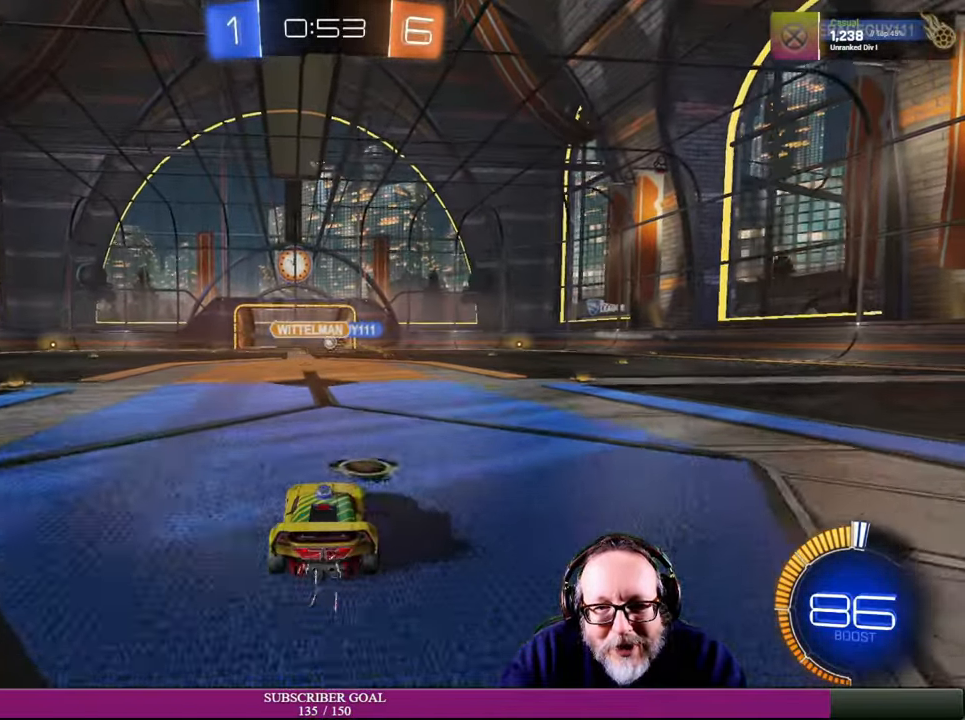
{"buttons": ["R2"], "left_stick": "center", "right_stick": "center", "events": []}
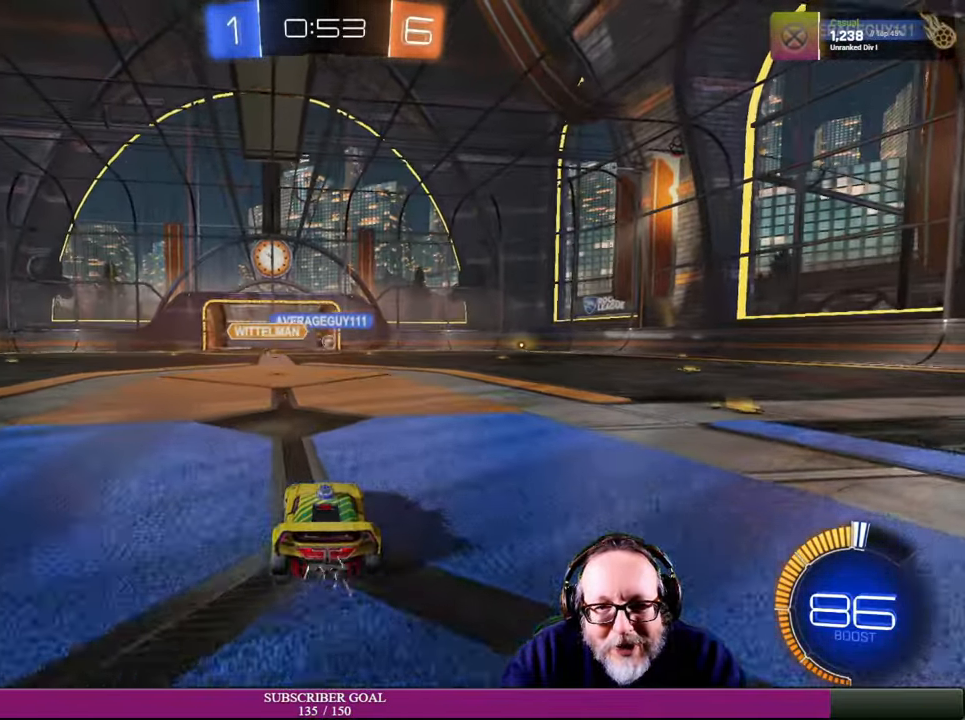
{"buttons": ["R2"], "left_stick": "center", "right_stick": "center", "events": []}
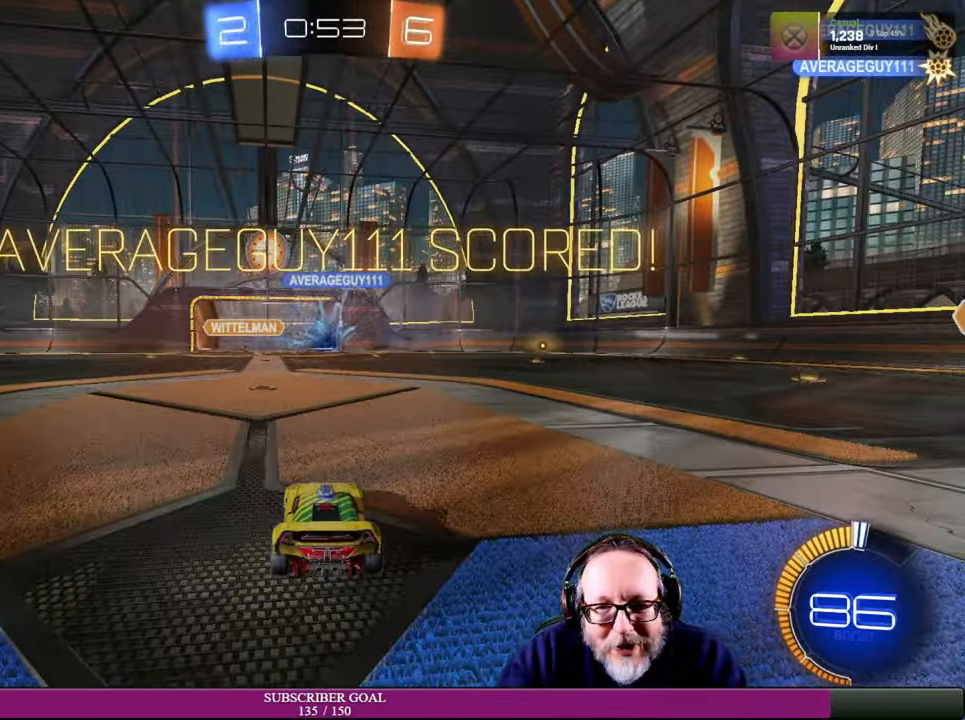
{"buttons": [], "left_stick": "center", "right_stick": "center", "events": [[16, "R2", "up"]]}
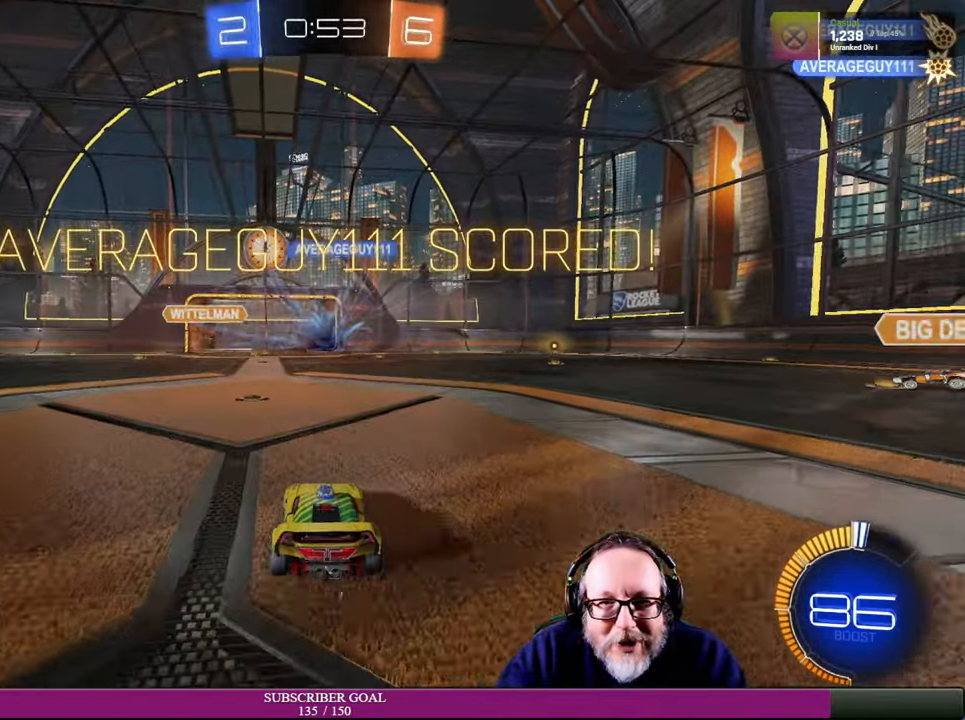
{"buttons": ["R2"], "left_stick": "up-left", "right_stick": "center", "events": [[166, "left_stick", "left"], [233, "R2", "down"], [383, "left_stick", "center"], [466, "left_stick", "up-left"]]}
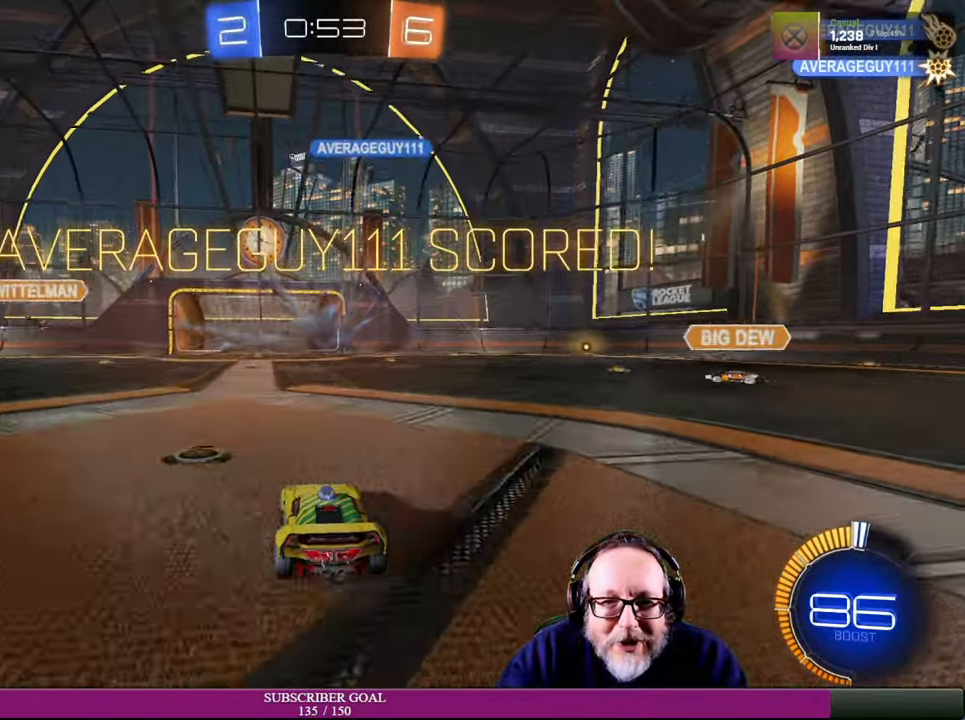
{"buttons": [], "left_stick": "left", "right_stick": "center", "events": [[216, "R2", "up"], [250, "left_stick", "left"]]}
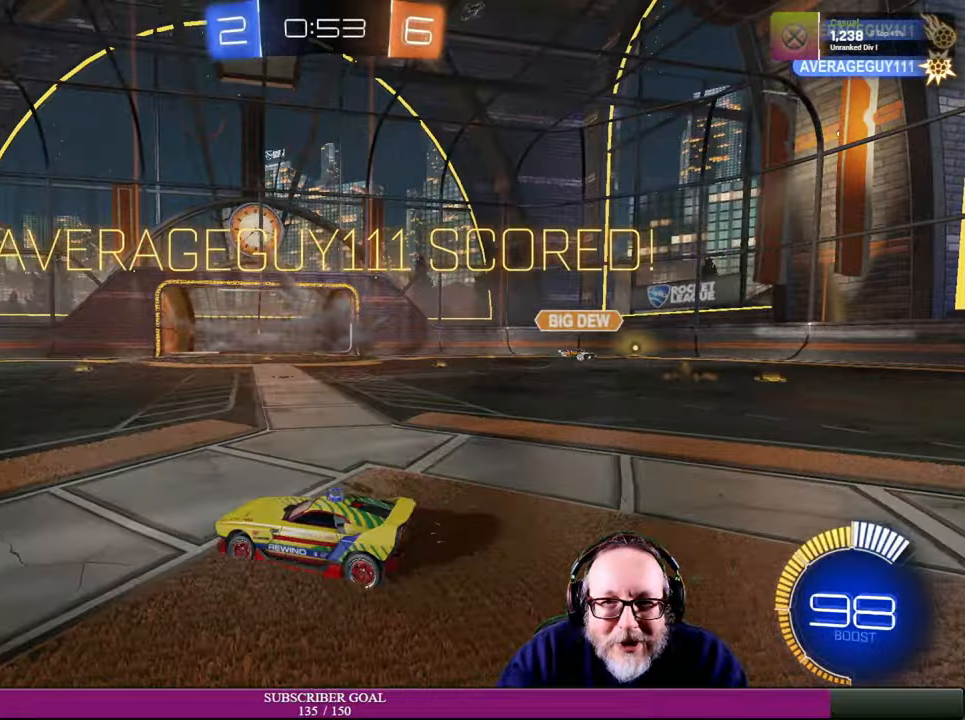
{"buttons": ["R2"], "left_stick": "left", "right_stick": "center", "events": [[50, "R2", "down"]]}
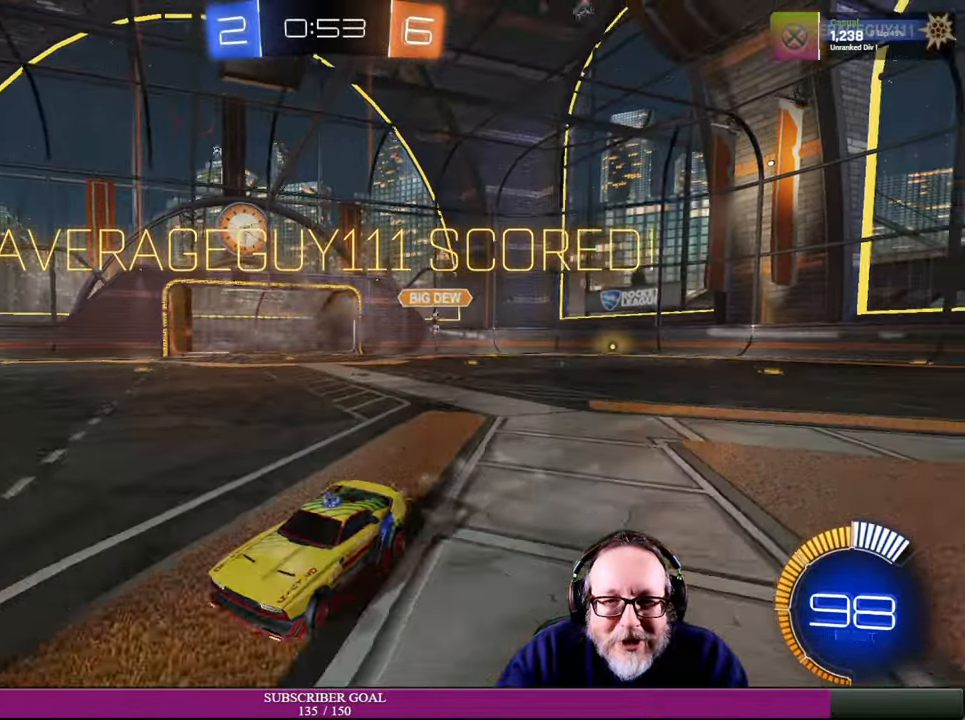
{"buttons": [], "left_stick": "center", "right_stick": "center", "events": [[300, "R2", "up"], [467, "left_stick", "center"]]}
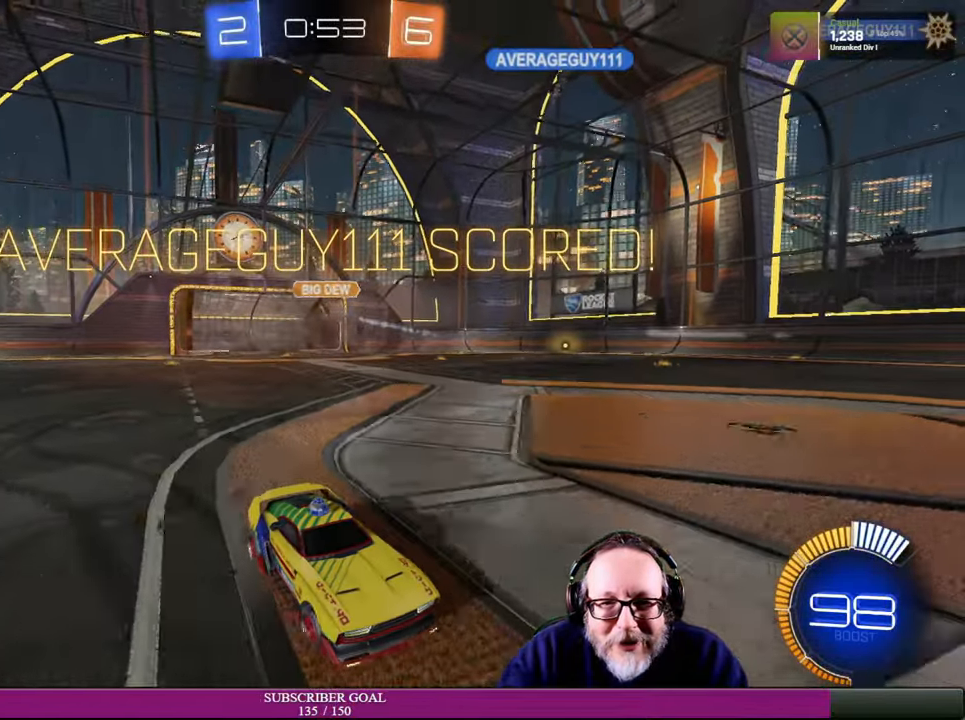
{"buttons": ["R2"], "left_stick": "center", "right_stick": "center", "events": [[184, "R2", "down"]]}
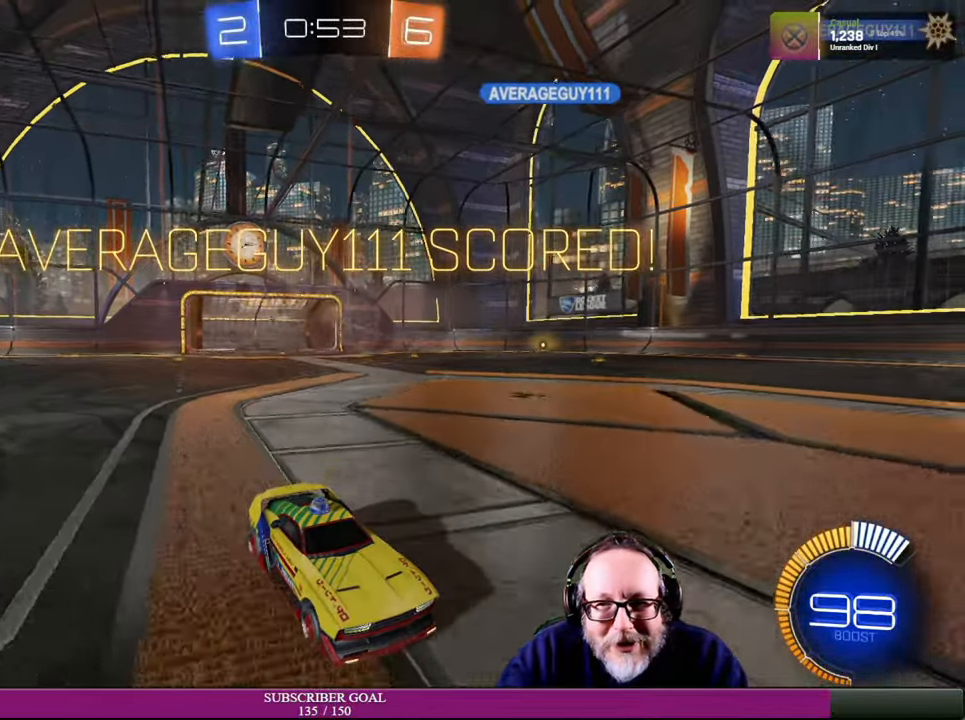
{"buttons": [], "left_stick": "center", "right_stick": "center", "events": [[67, "left_stick", "left"], [217, "left_stick", "center"], [350, "R2", "up"]]}
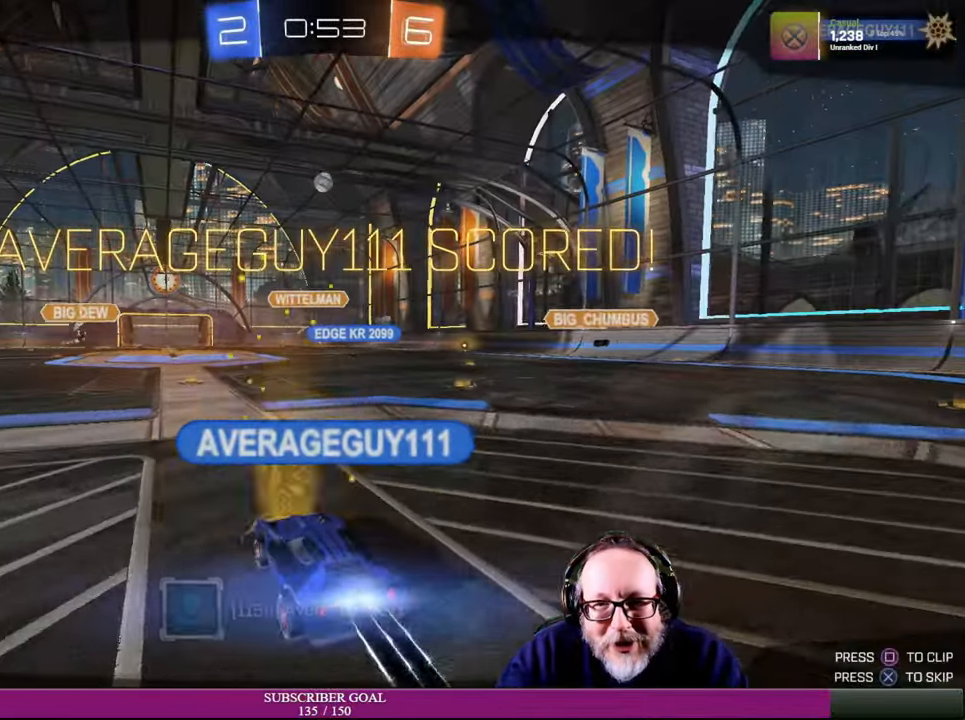
{"buttons": [], "left_stick": "center", "right_stick": "center", "events": []}
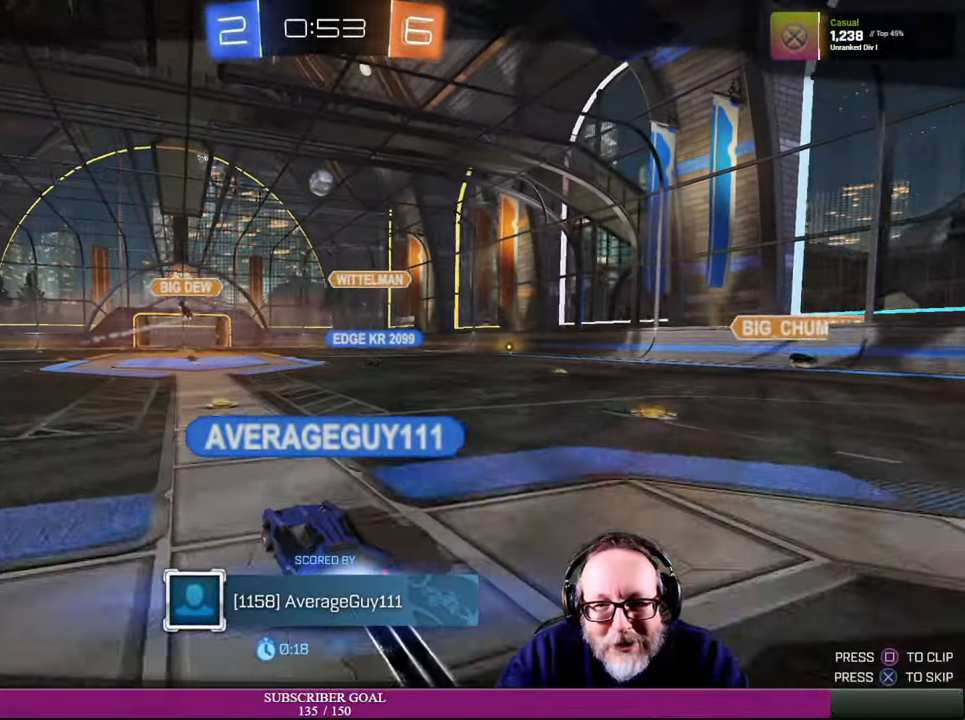
{"buttons": [], "left_stick": "center", "right_stick": "center", "events": []}
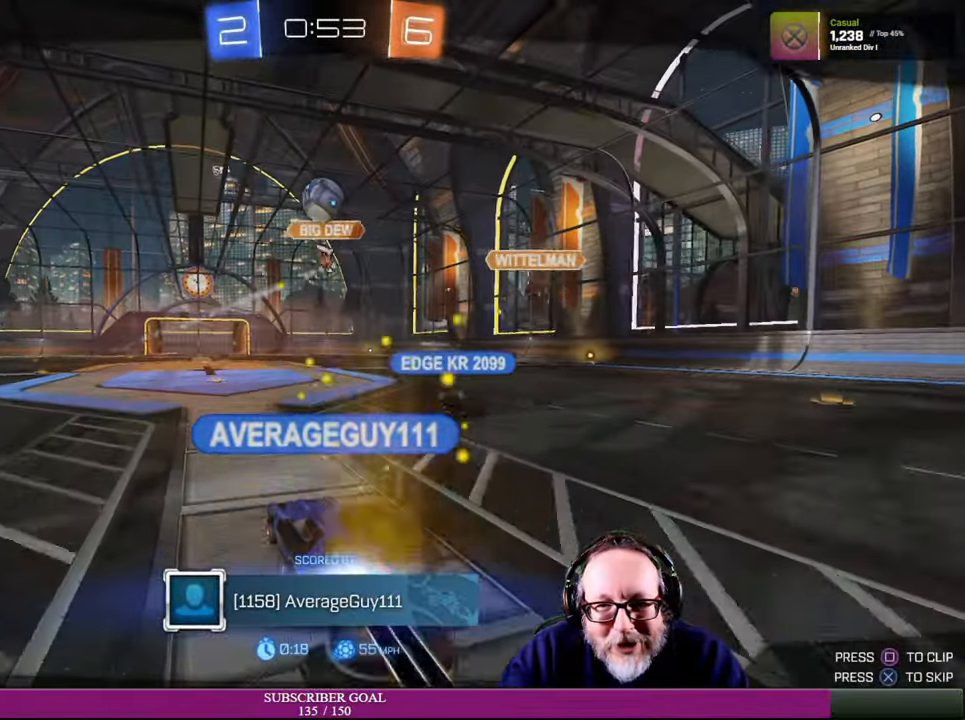
{"buttons": [], "left_stick": "center", "right_stick": "center", "events": []}
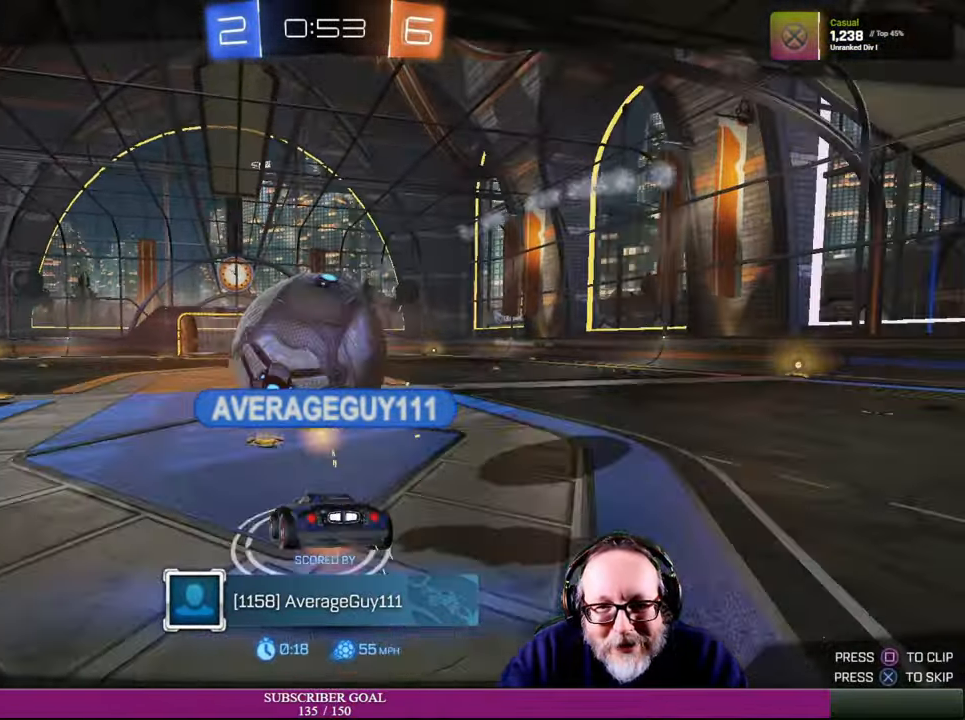
{"buttons": [], "left_stick": "center", "right_stick": "center", "events": []}
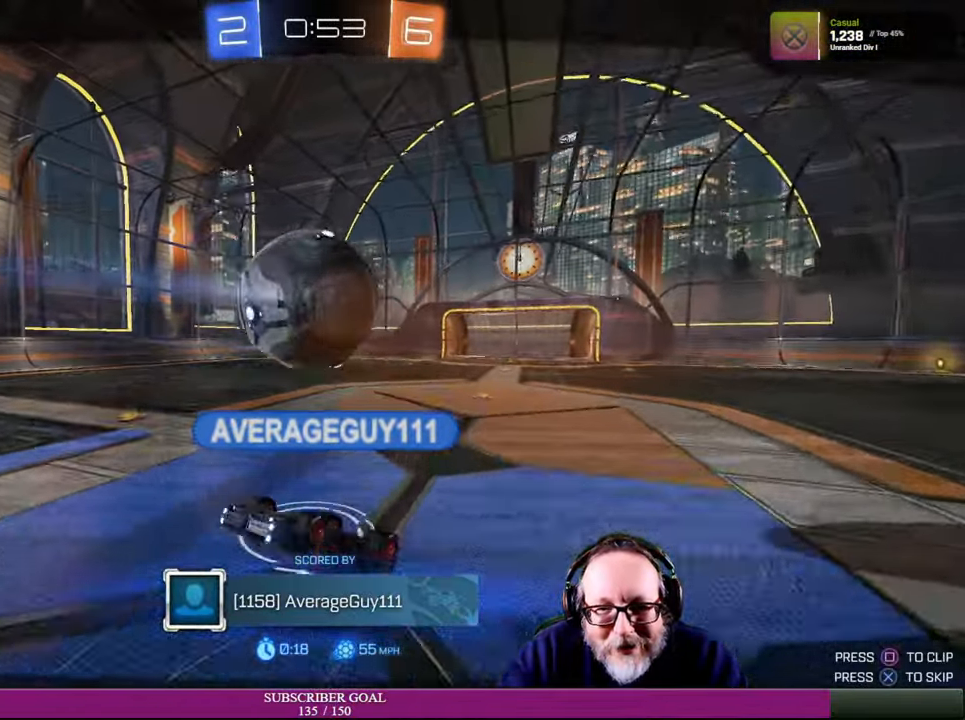
{"buttons": [], "left_stick": "center", "right_stick": "center", "events": []}
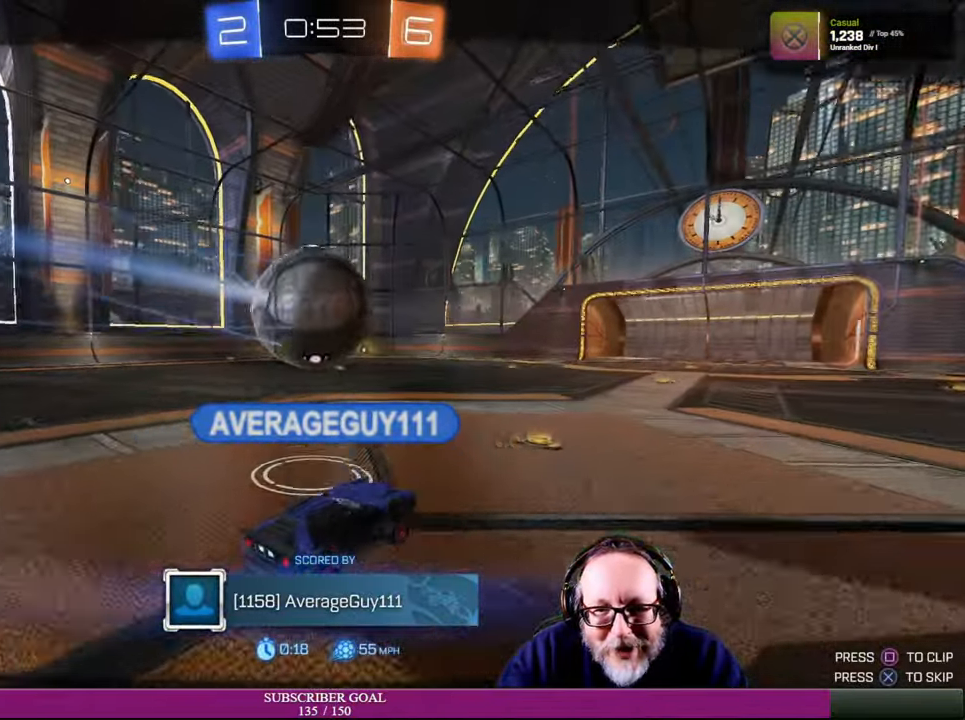
{"buttons": [], "left_stick": "center", "right_stick": "center", "events": []}
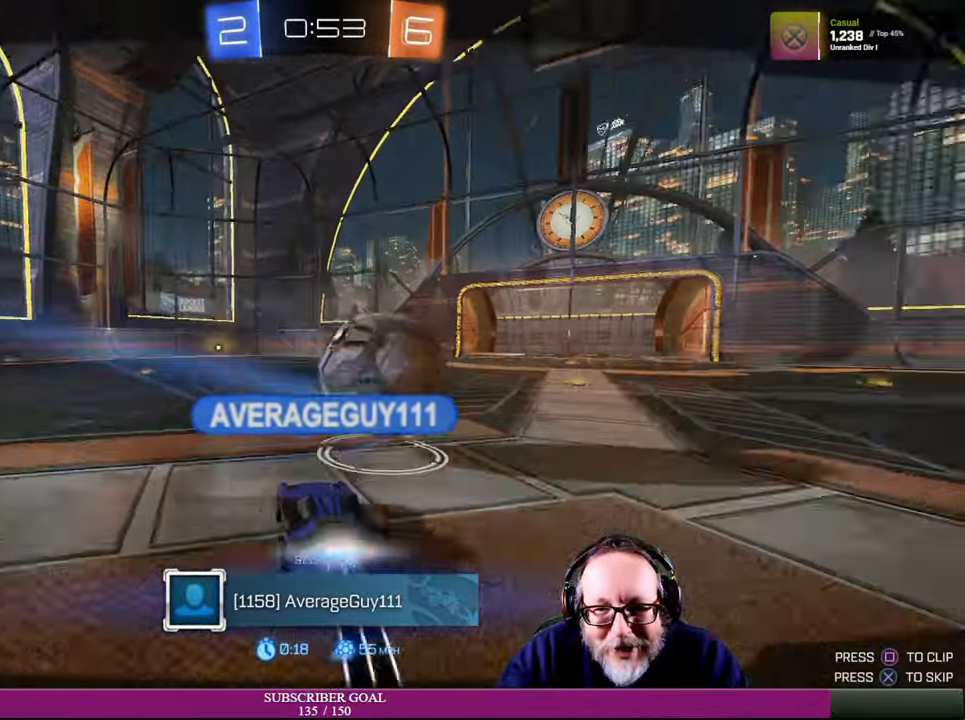
{"buttons": [], "left_stick": "center", "right_stick": "center", "events": []}
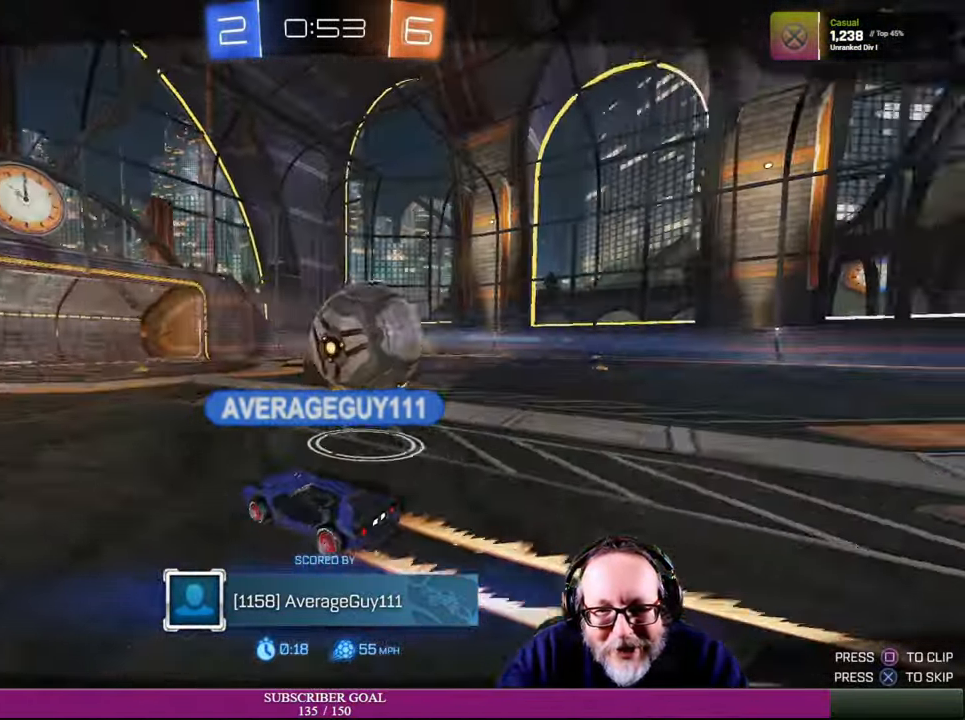
{"buttons": [], "left_stick": "center", "right_stick": "center", "events": []}
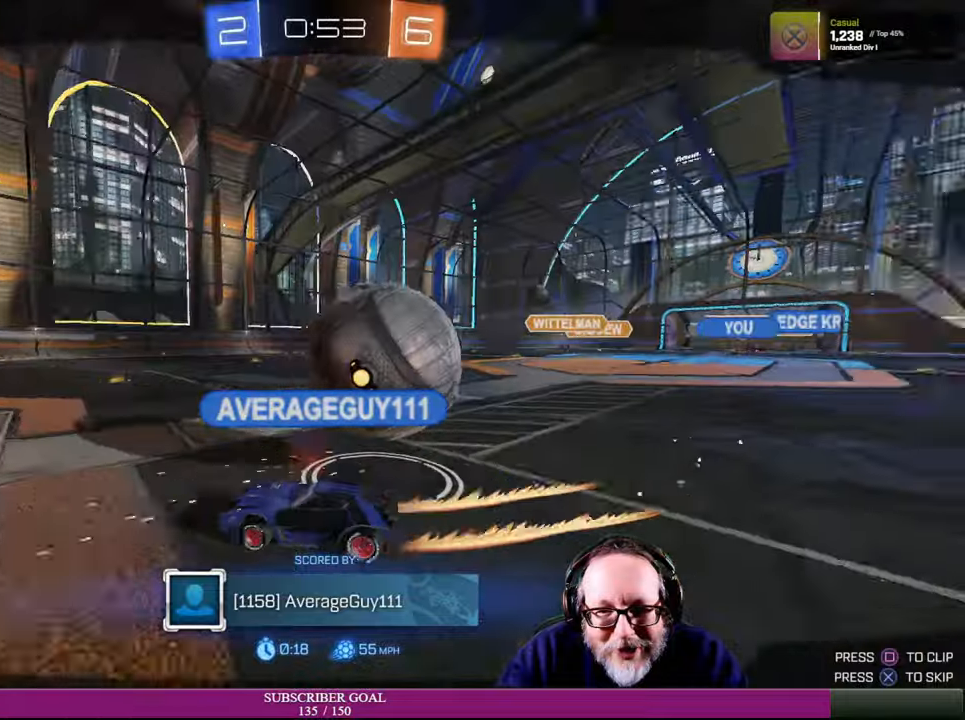
{"buttons": [], "left_stick": "center", "right_stick": "center", "events": []}
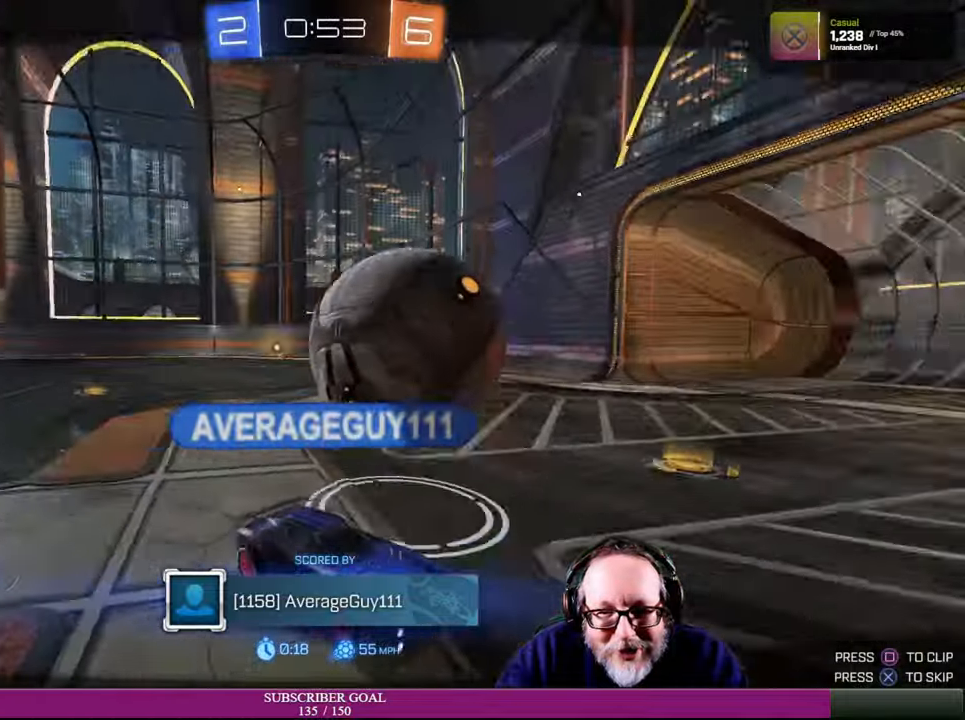
{"buttons": [], "left_stick": "center", "right_stick": "center", "events": []}
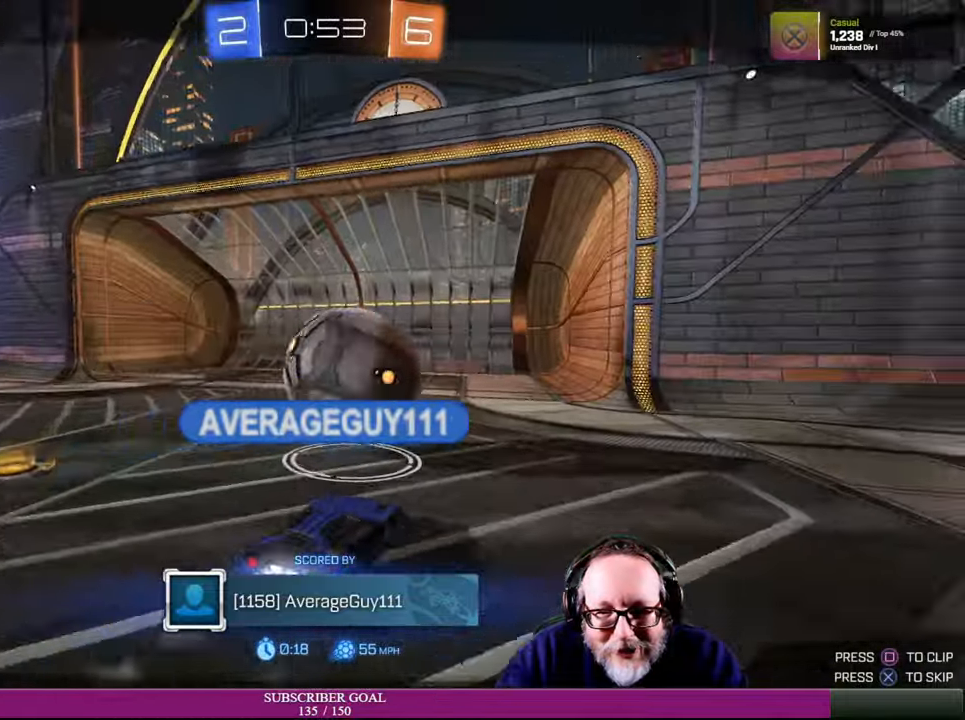
{"buttons": [], "left_stick": "center", "right_stick": "center", "events": [[283, "CROSS", "down"], [466, "CROSS", "up"]]}
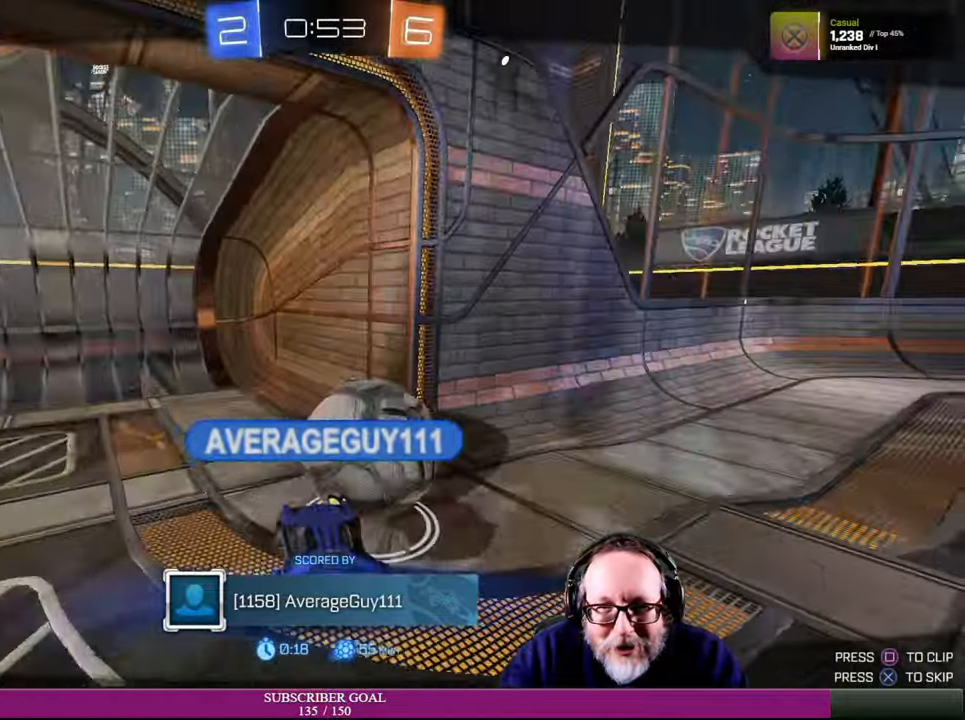
{"buttons": [], "left_stick": "center", "right_stick": "center", "events": []}
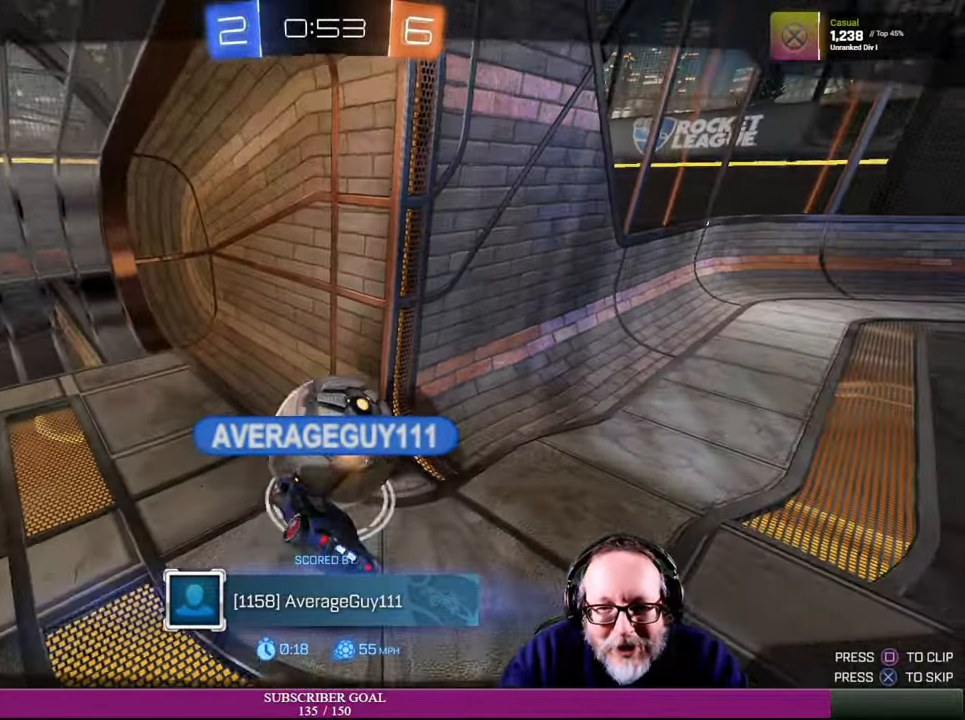
{"buttons": [], "left_stick": "center", "right_stick": "center", "events": []}
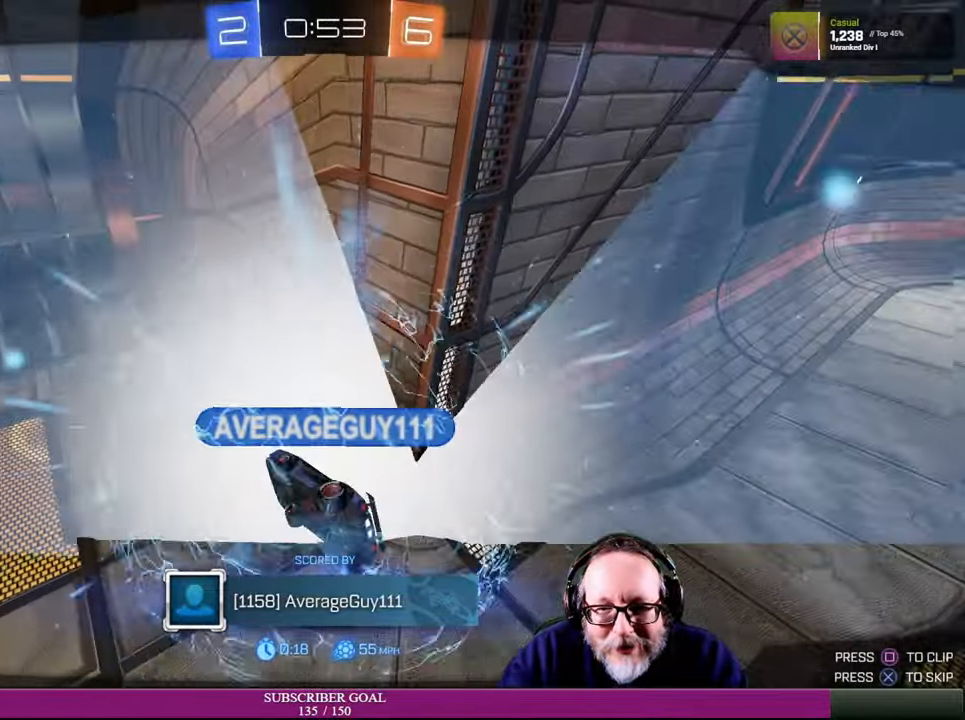
{"buttons": [], "left_stick": "center", "right_stick": "center", "events": []}
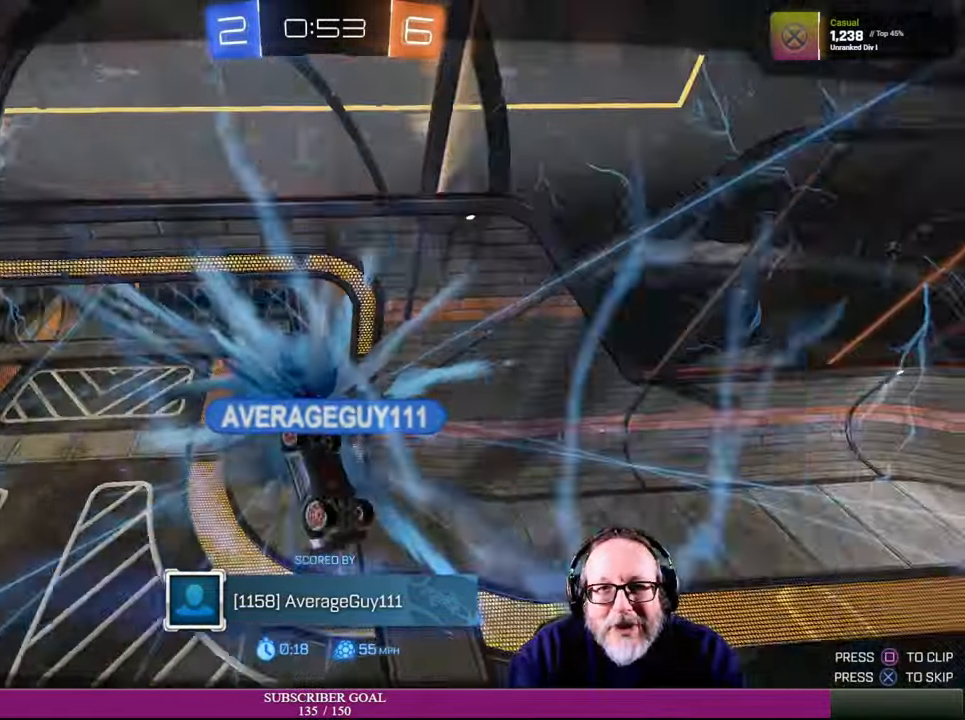
{"buttons": [], "left_stick": "center", "right_stick": "center", "events": []}
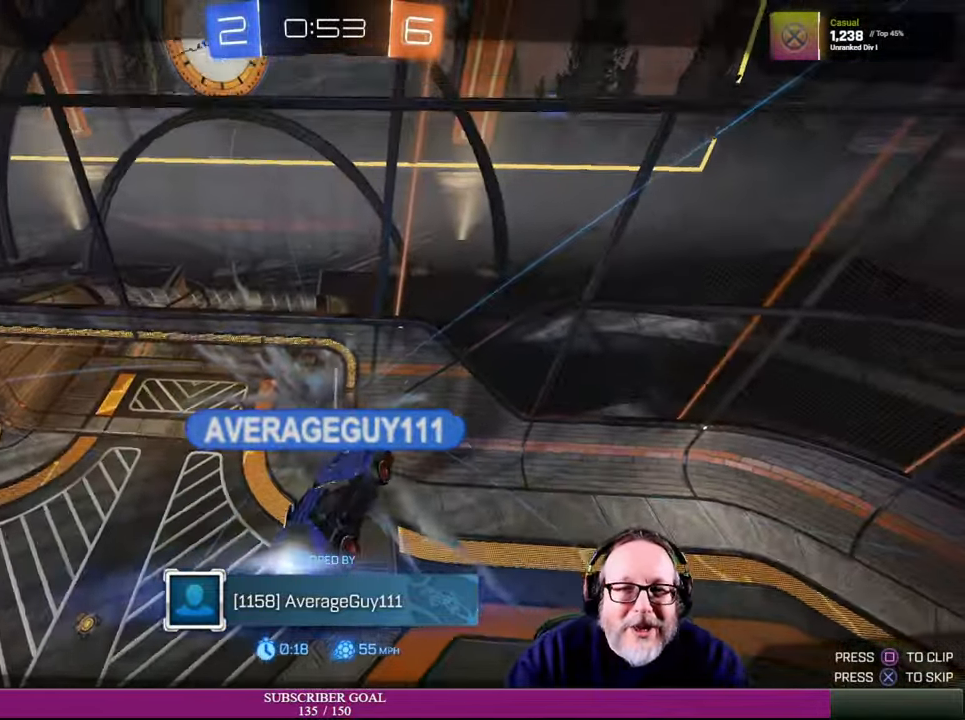
{"buttons": [], "left_stick": "center", "right_stick": "center", "events": []}
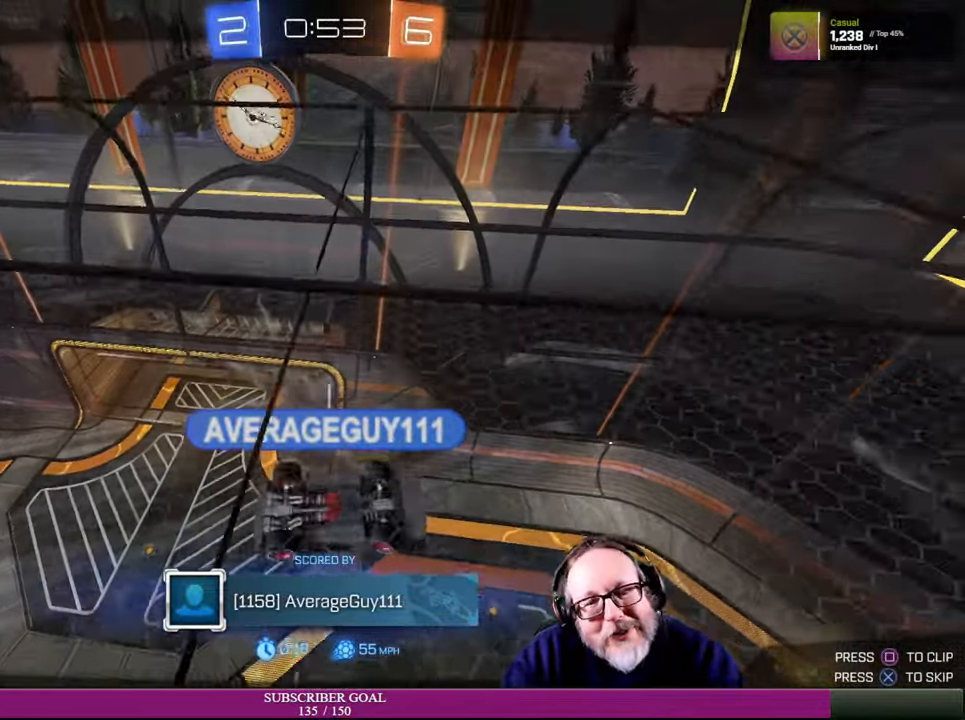
{"buttons": [], "left_stick": "center", "right_stick": "center", "events": []}
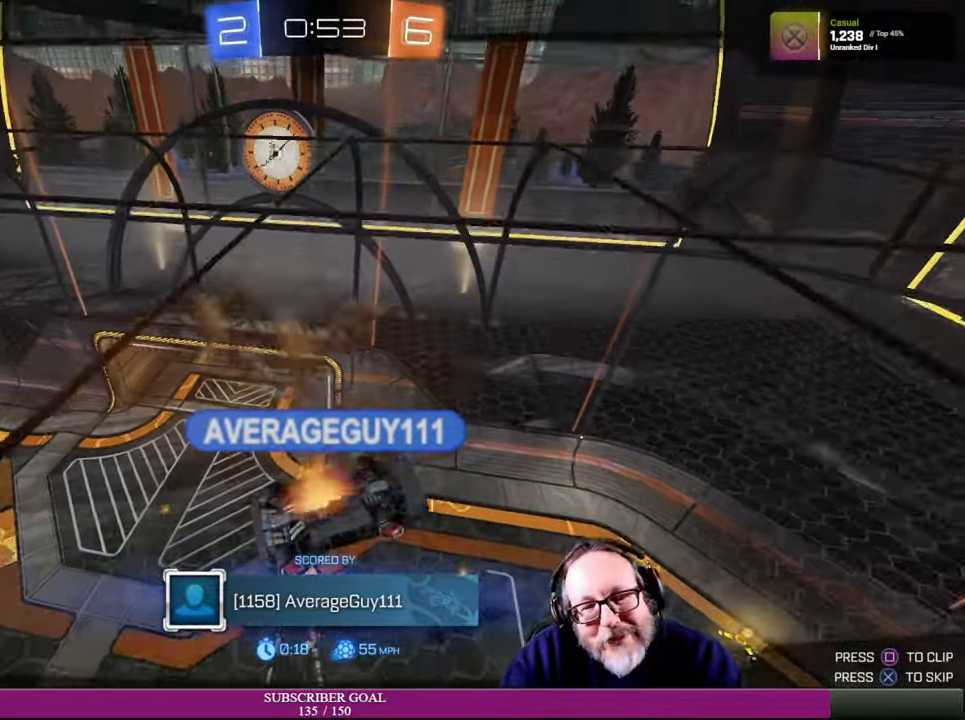
{"buttons": [], "left_stick": "center", "right_stick": "center", "events": []}
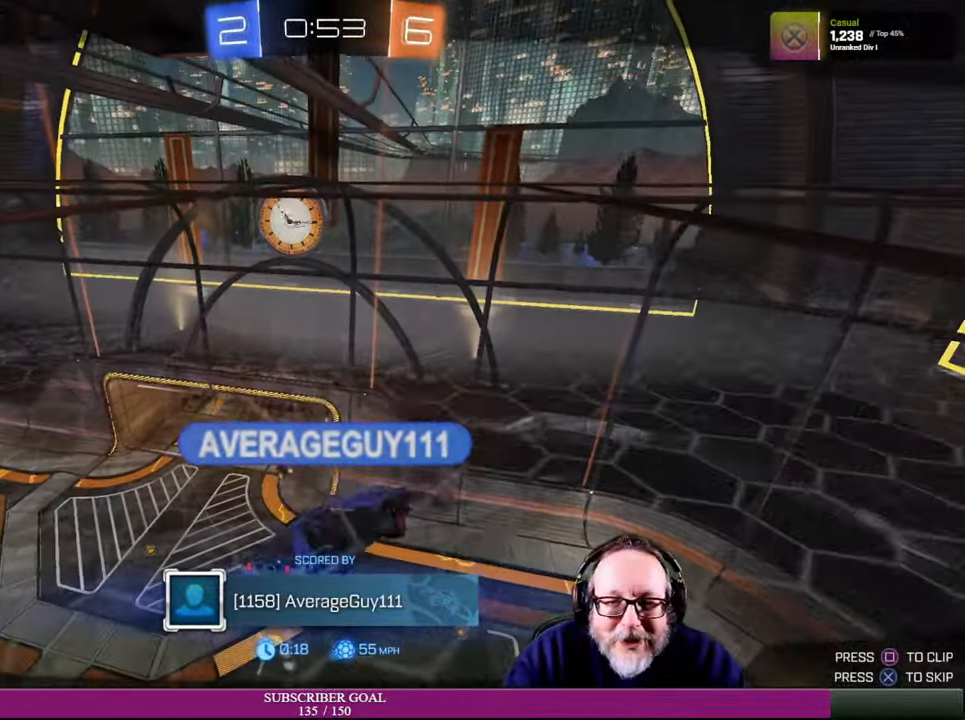
{"buttons": [], "left_stick": "center", "right_stick": "center", "events": []}
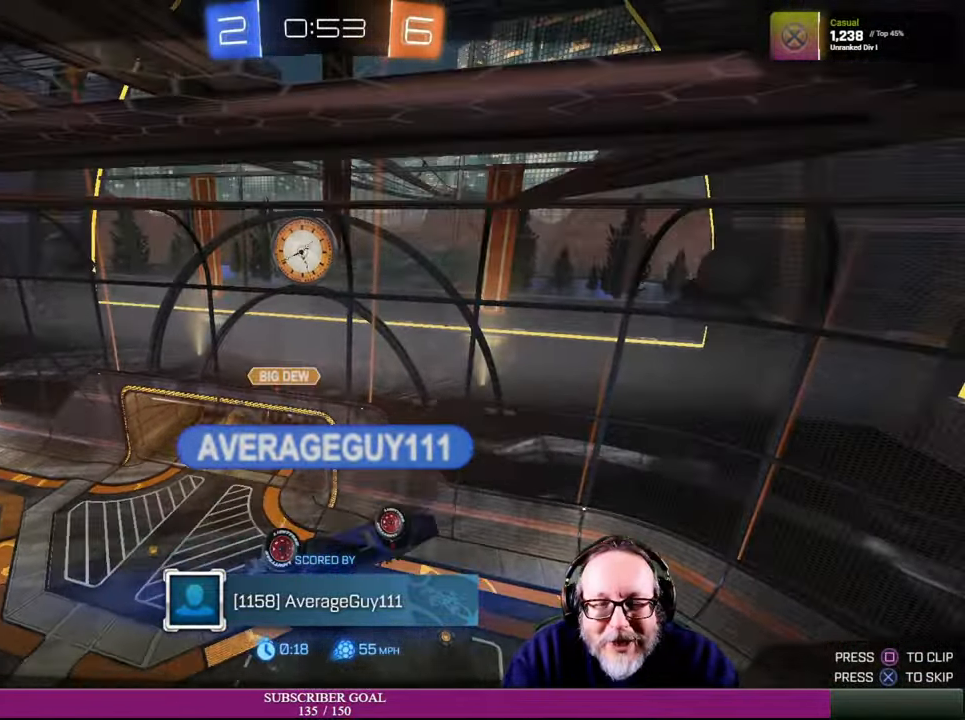
{"buttons": [], "left_stick": "center", "right_stick": "center", "events": []}